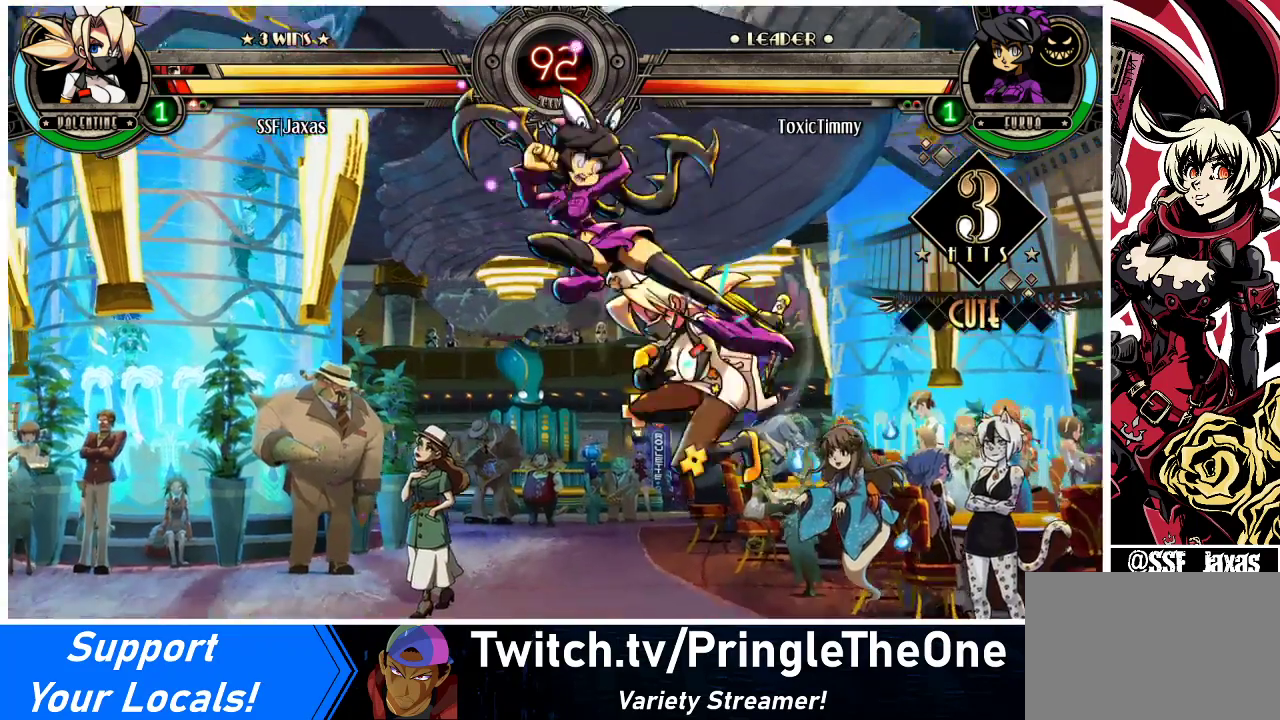
Gameplay with a controller (arcade stick); each line is a JSON object with the inputs held at the frame after it. "events" lists button and stick changes between this image and that frame as [ms after this image, input, new state], when the widget could be followed in between. Not read: L3 R3.
{"buttons": ["DPAD_DOWN", "DPAD_RIGHT"], "events": [[233, "SQUARE", "down"], [367, "SQUARE", "up"], [433, "DPAD_DOWN", "down"]]}
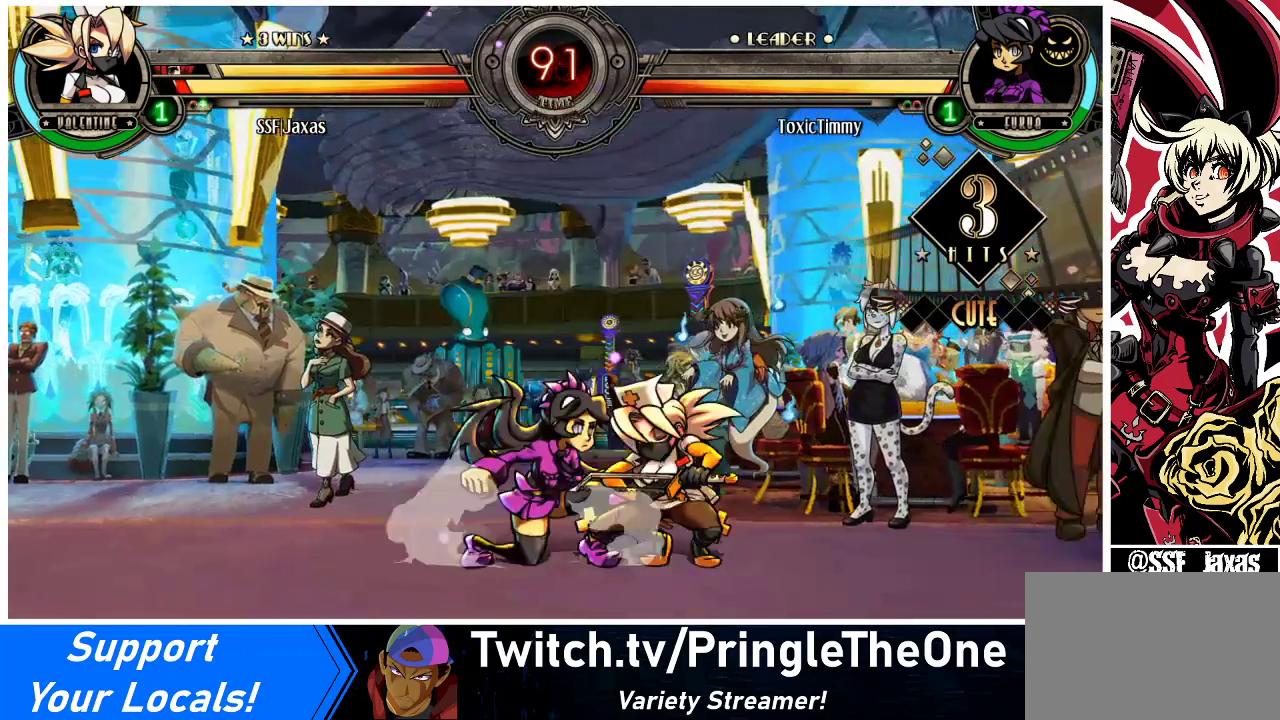
{"buttons": ["DPAD_DOWN", "DPAD_RIGHT"], "events": []}
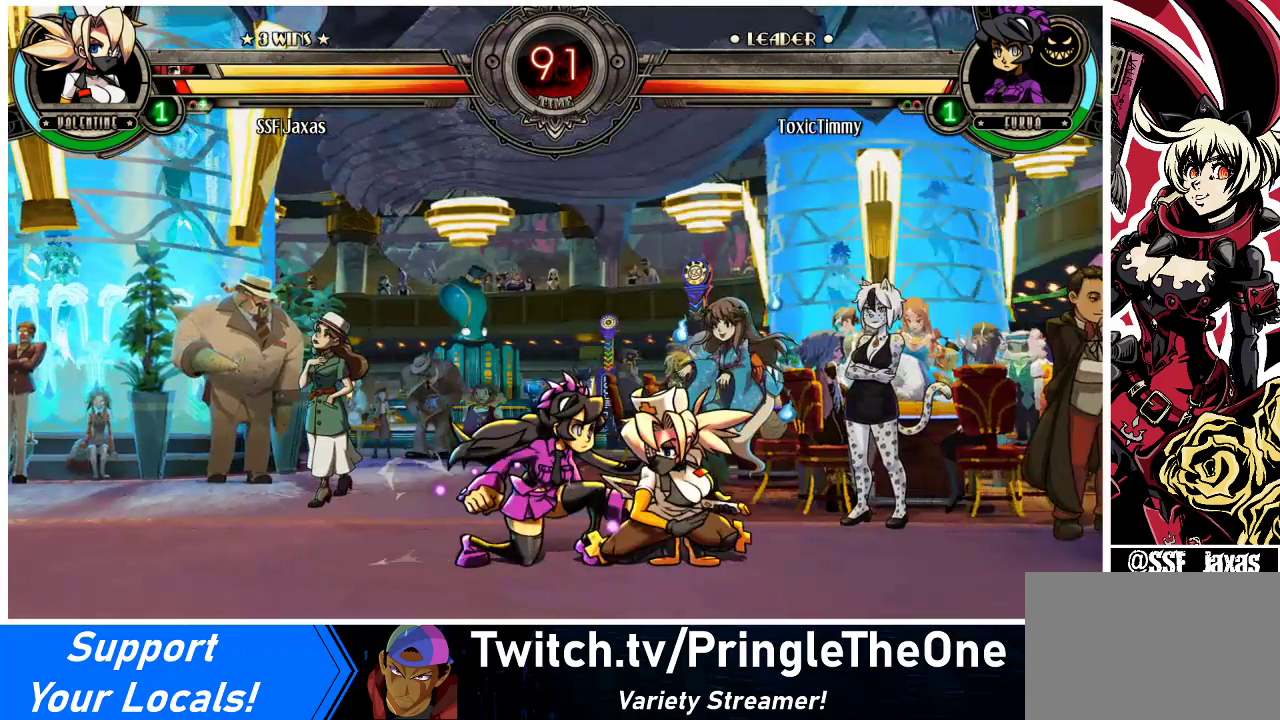
{"buttons": ["SQUARE", "DPAD_DOWN", "DPAD_RIGHT"], "events": [[133, "DPAD_DOWN", "up"], [133, "SQUARE", "down"], [200, "SQUARE", "up"], [433, "DPAD_DOWN", "down"], [433, "SQUARE", "down"]]}
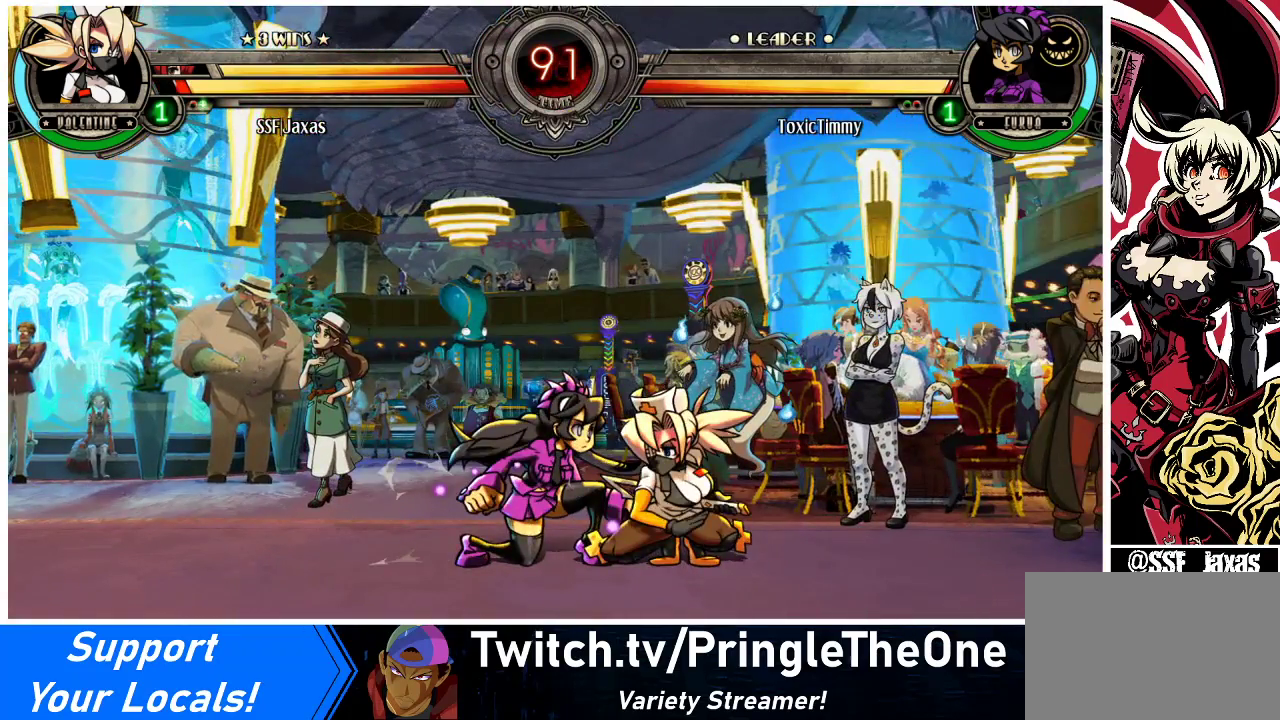
{"buttons": ["DPAD_DOWN", "DPAD_RIGHT"], "events": [[33, "SQUARE", "up"]]}
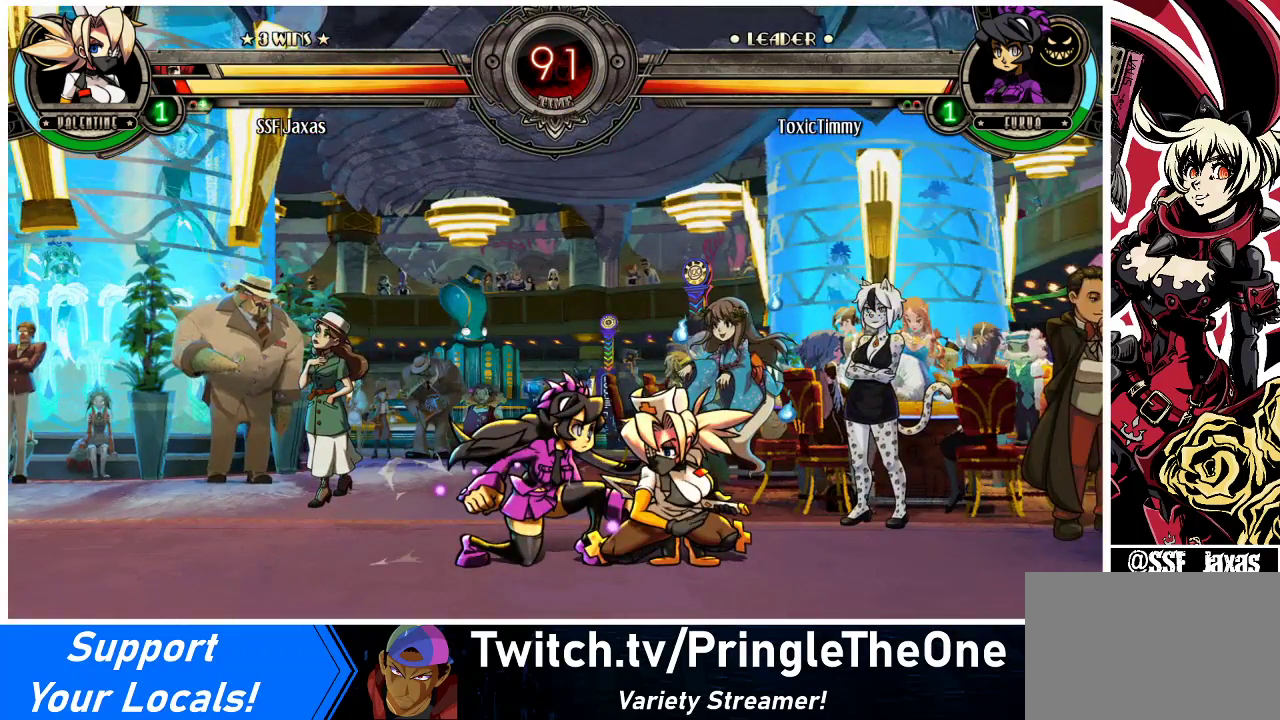
{"buttons": ["DPAD_DOWN", "DPAD_RIGHT"], "events": []}
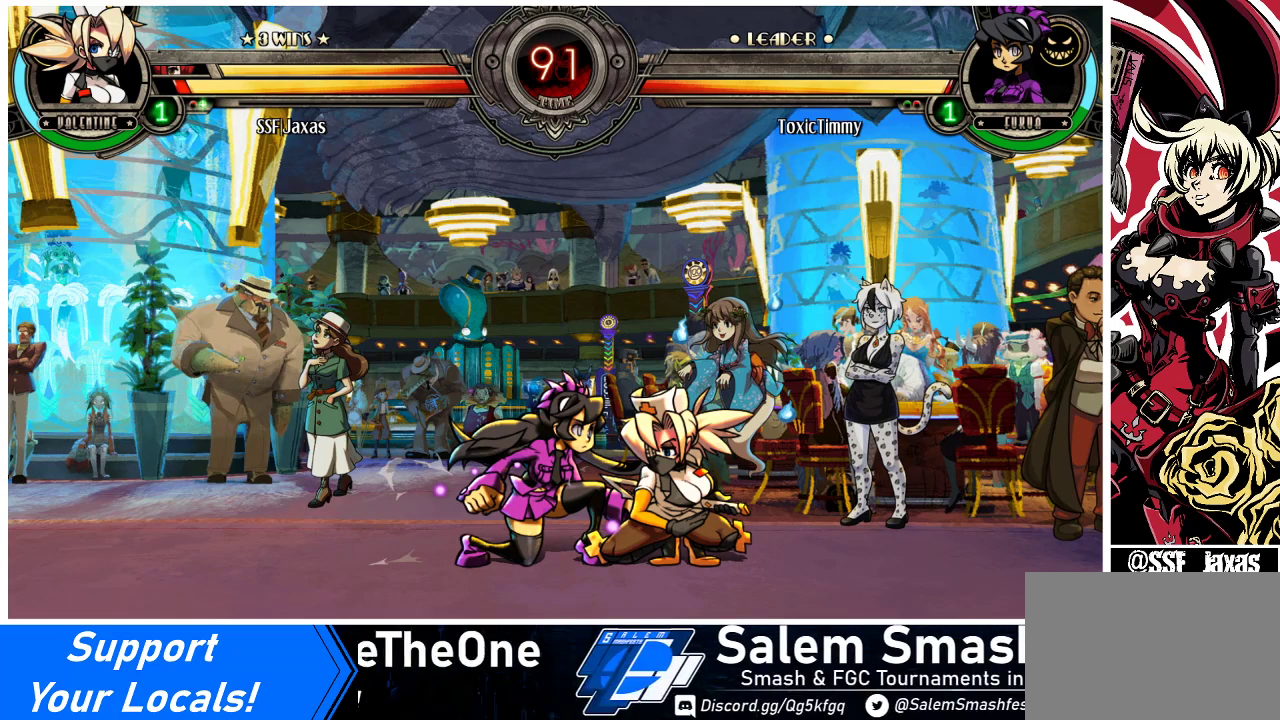
{"buttons": ["DPAD_DOWN", "DPAD_RIGHT"], "events": []}
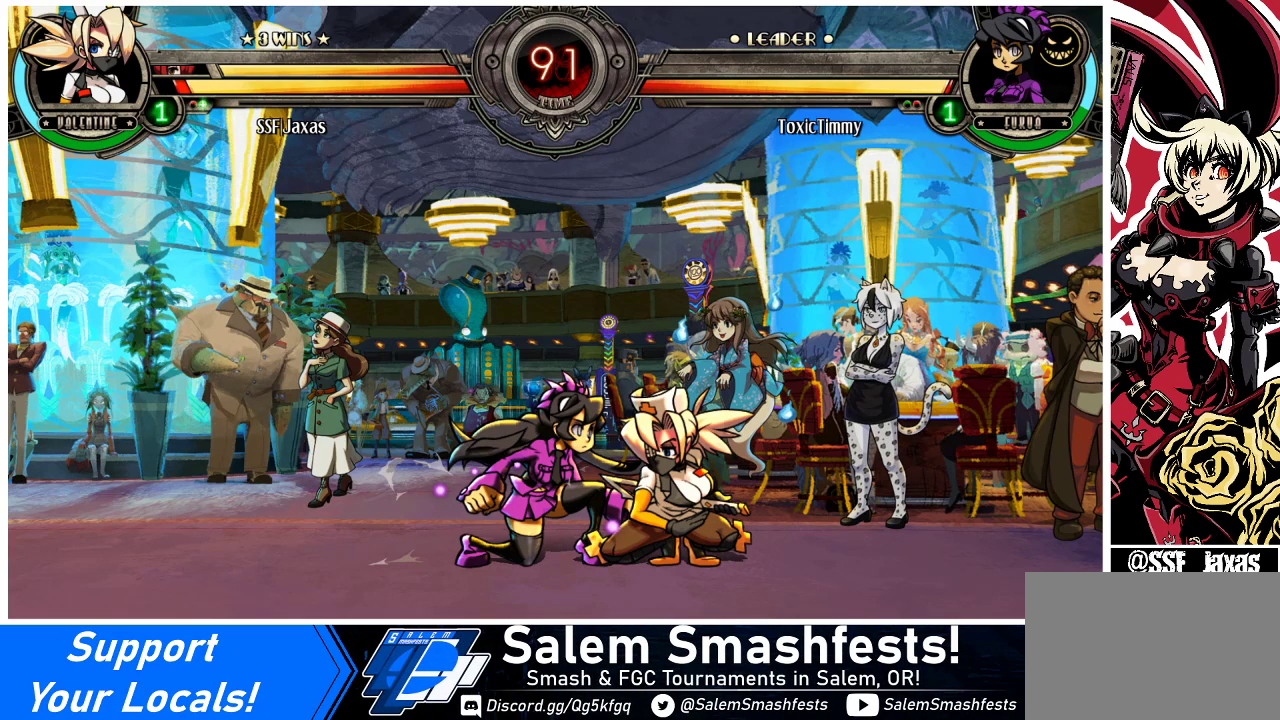
{"buttons": ["DPAD_UP", "DPAD_RIGHT"], "events": [[500, "DPAD_DOWN", "up"], [500, "DPAD_UP", "down"]]}
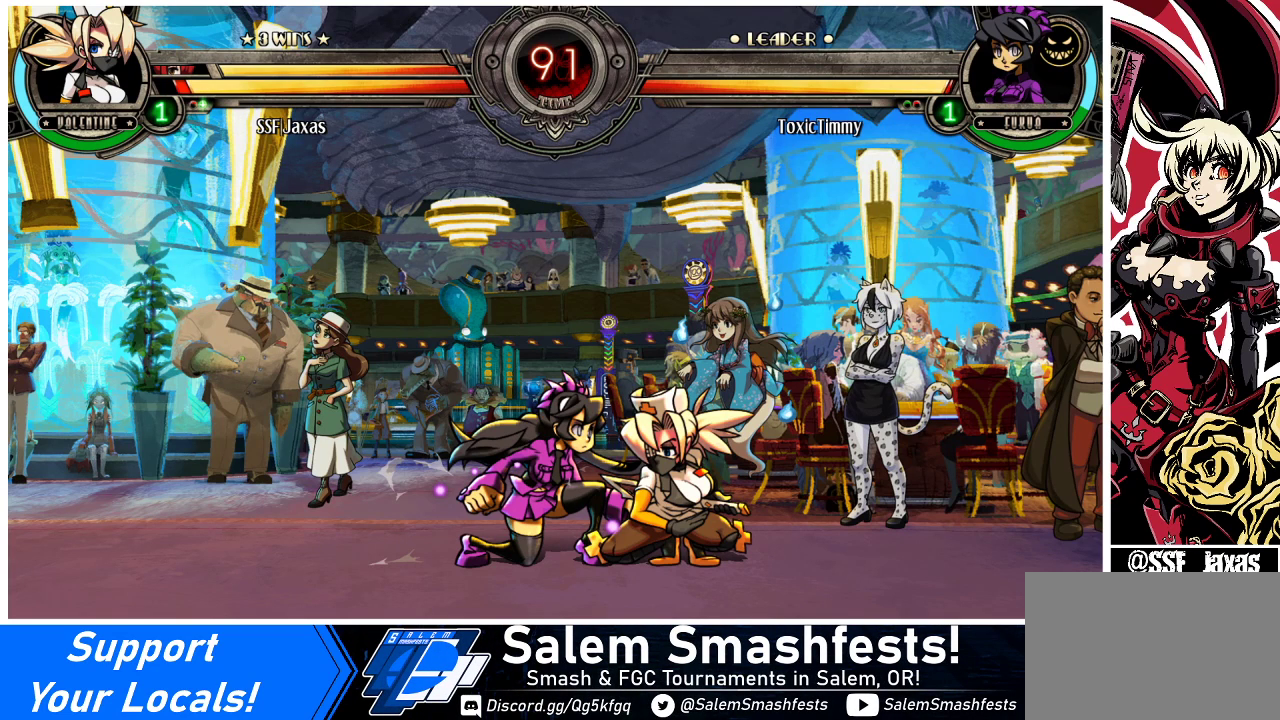
{"buttons": ["DPAD_DOWN", "DPAD_LEFT"], "events": [[167, "DPAD_DOWN", "down"], [167, "DPAD_UP", "up"], [267, "DPAD_DOWN", "up"], [300, "DPAD_DOWN", "down"], [333, "DPAD_DOWN", "up"], [367, "DPAD_RIGHT", "up"], [400, "DPAD_LEFT", "down"], [500, "DPAD_DOWN", "down"]]}
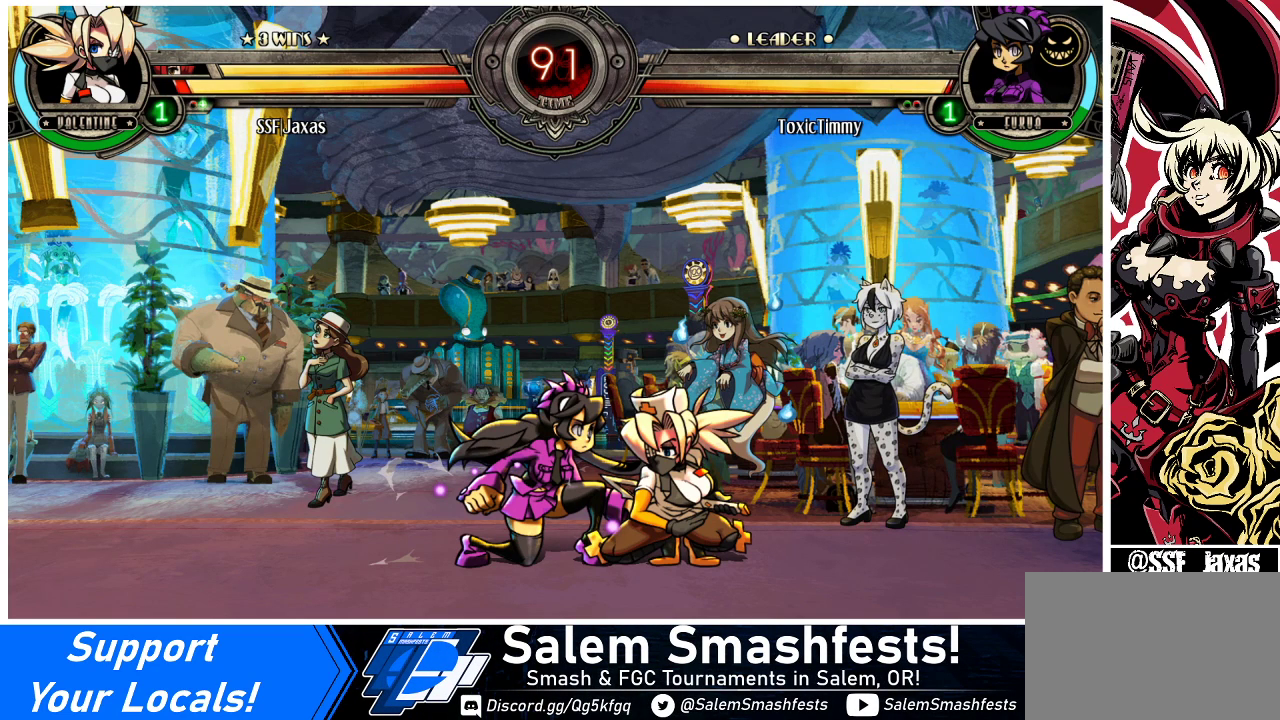
{"buttons": ["DPAD_UP", "DPAD_RIGHT"]}
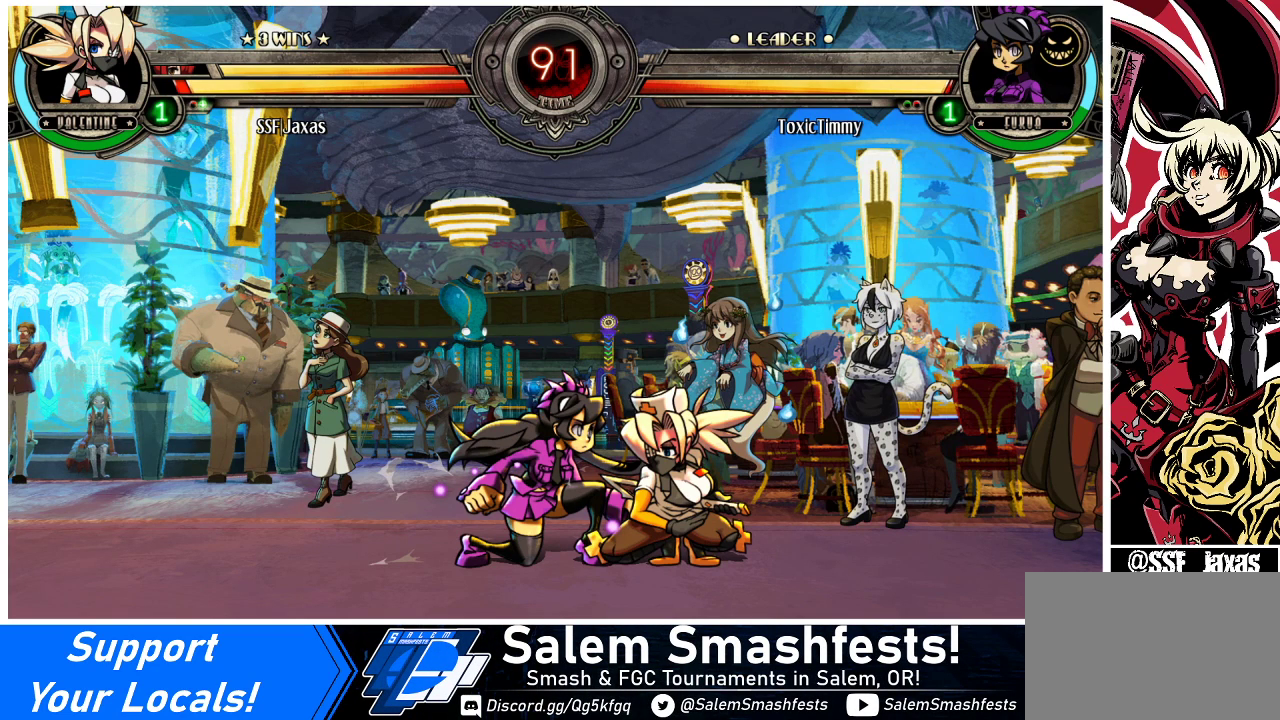
{"buttons": ["DPAD_DOWN", "DPAD_RIGHT"]}
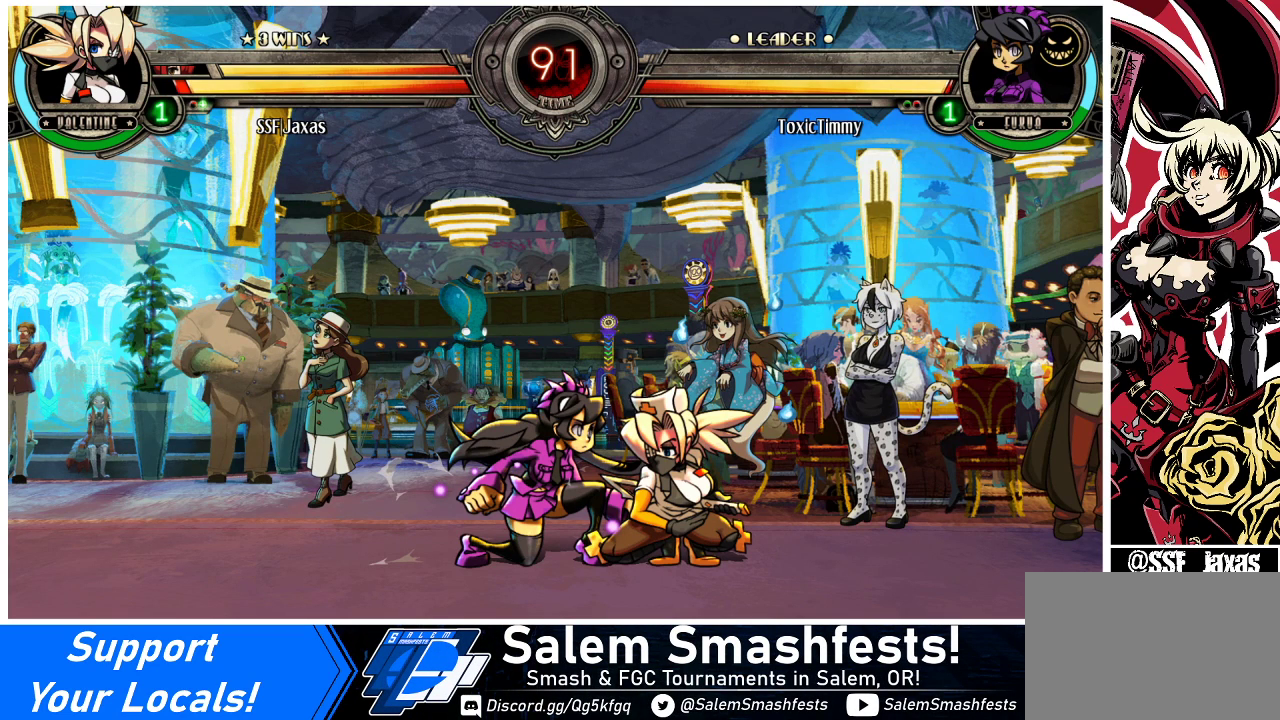
{"buttons": [], "events": [[33, "DPAD_DOWN", "up"], [233, "DPAD_DOWN", "down"], [467, "DPAD_DOWN", "up"], [500, "DPAD_RIGHT", "up"]]}
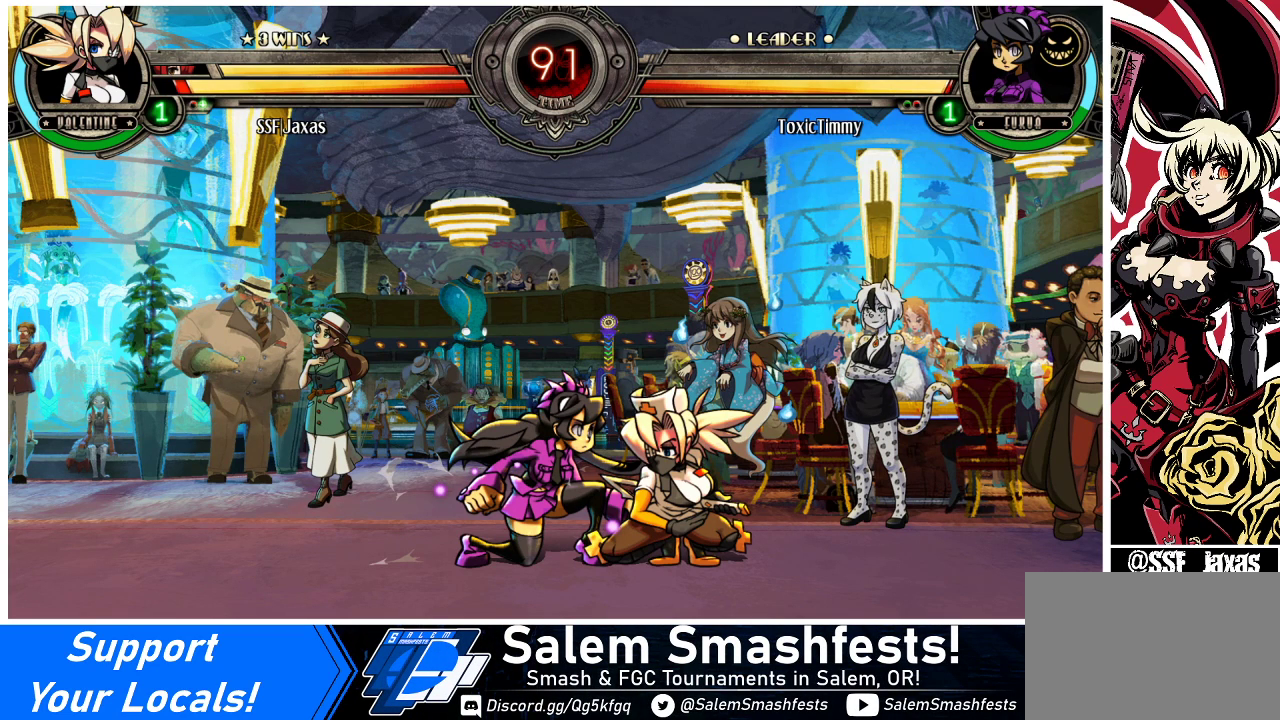
{"buttons": [], "events": []}
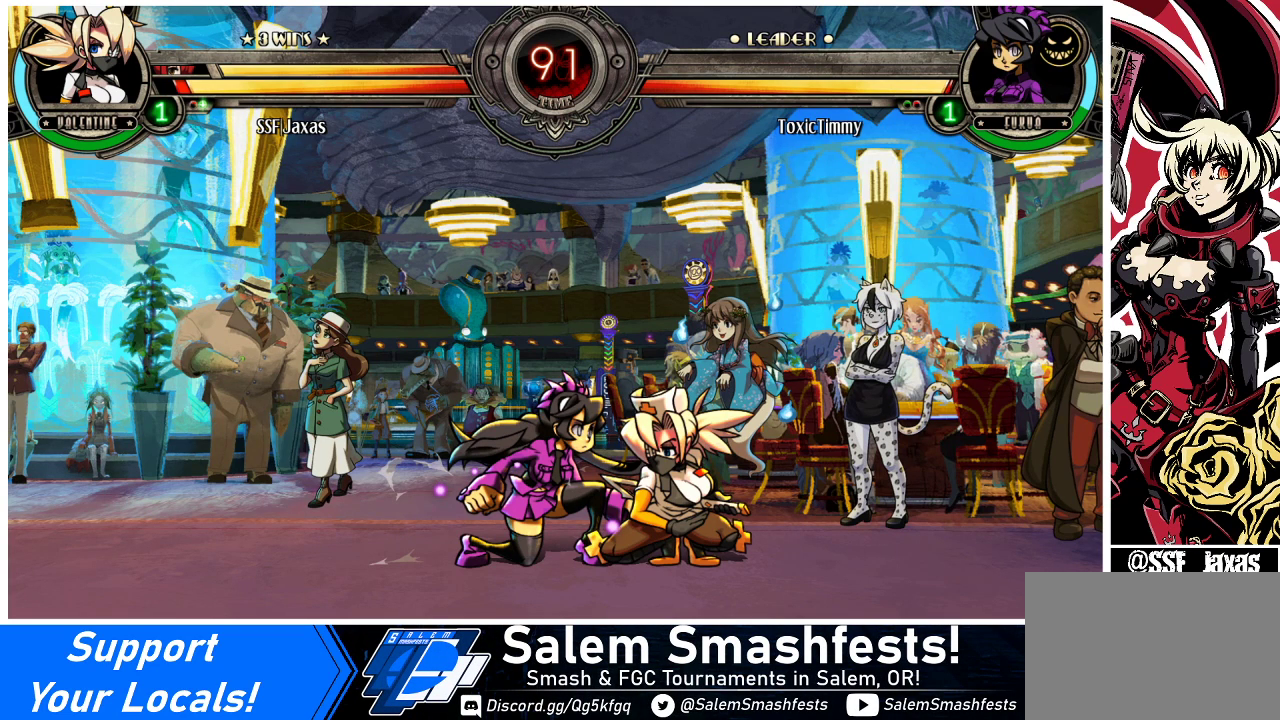
{"buttons": ["DPAD_LEFT"], "events": [[133, "DPAD_DOWN", "down"], [133, "DPAD_RIGHT", "down"], [400, "DPAD_DOWN", "up"], [400, "DPAD_RIGHT", "up"], [467, "DPAD_LEFT", "down"]]}
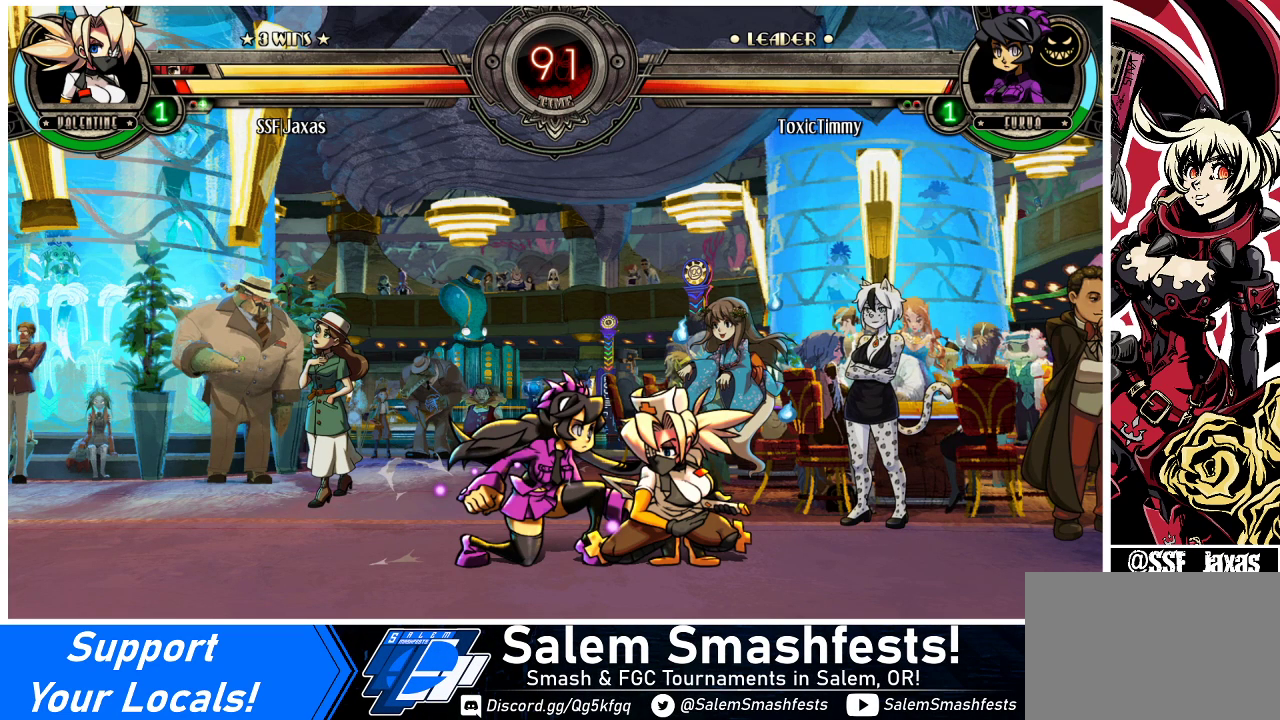
{"buttons": ["DPAD_DOWN"]}
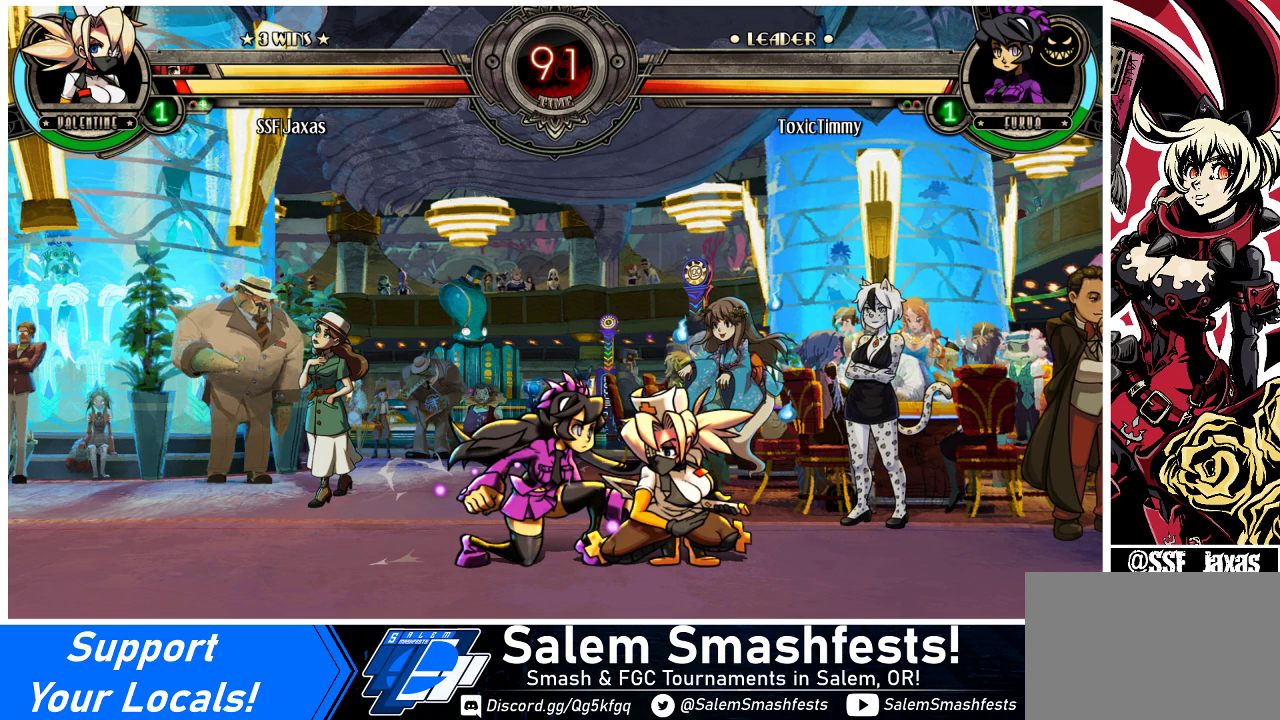
{"buttons": ["DPAD_DOWN", "DPAD_LEFT"]}
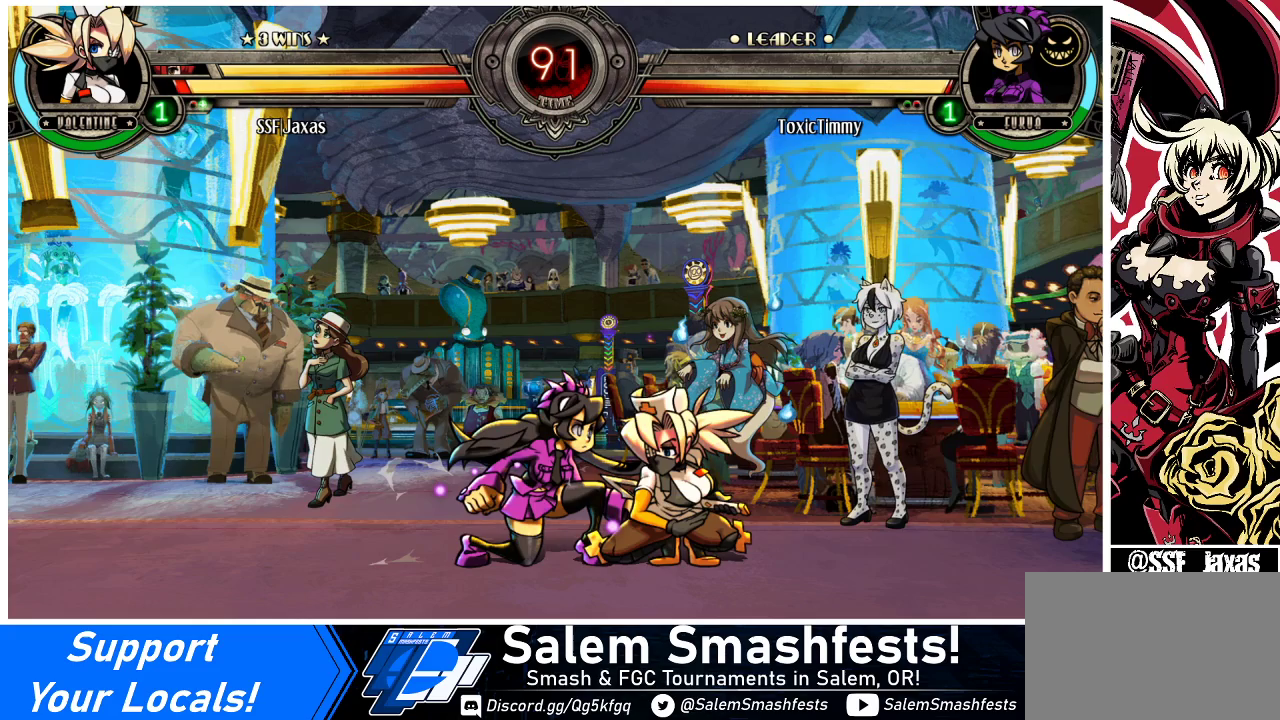
{"buttons": ["DPAD_RIGHT"]}
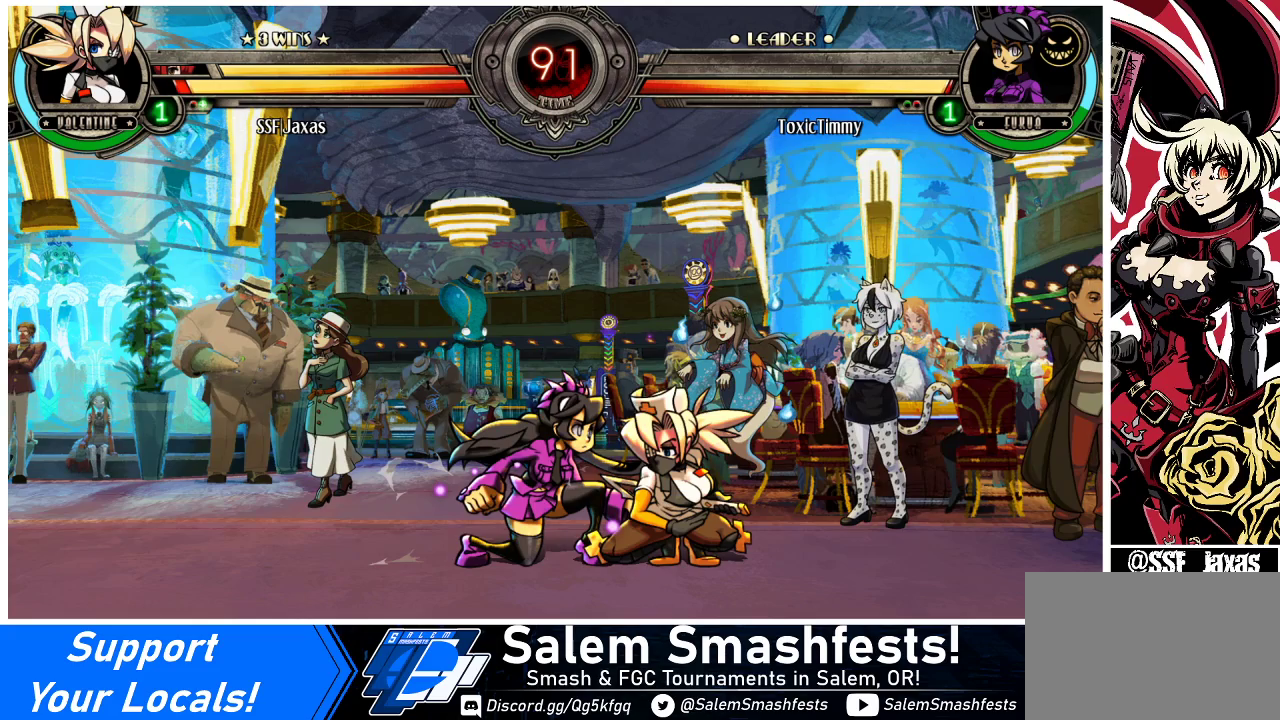
{"buttons": ["DPAD_RIGHT"], "events": [[67, "DPAD_RIGHT", "up"], [233, "DPAD_LEFT", "down"], [400, "DPAD_LEFT", "up"], [433, "DPAD_RIGHT", "down"]]}
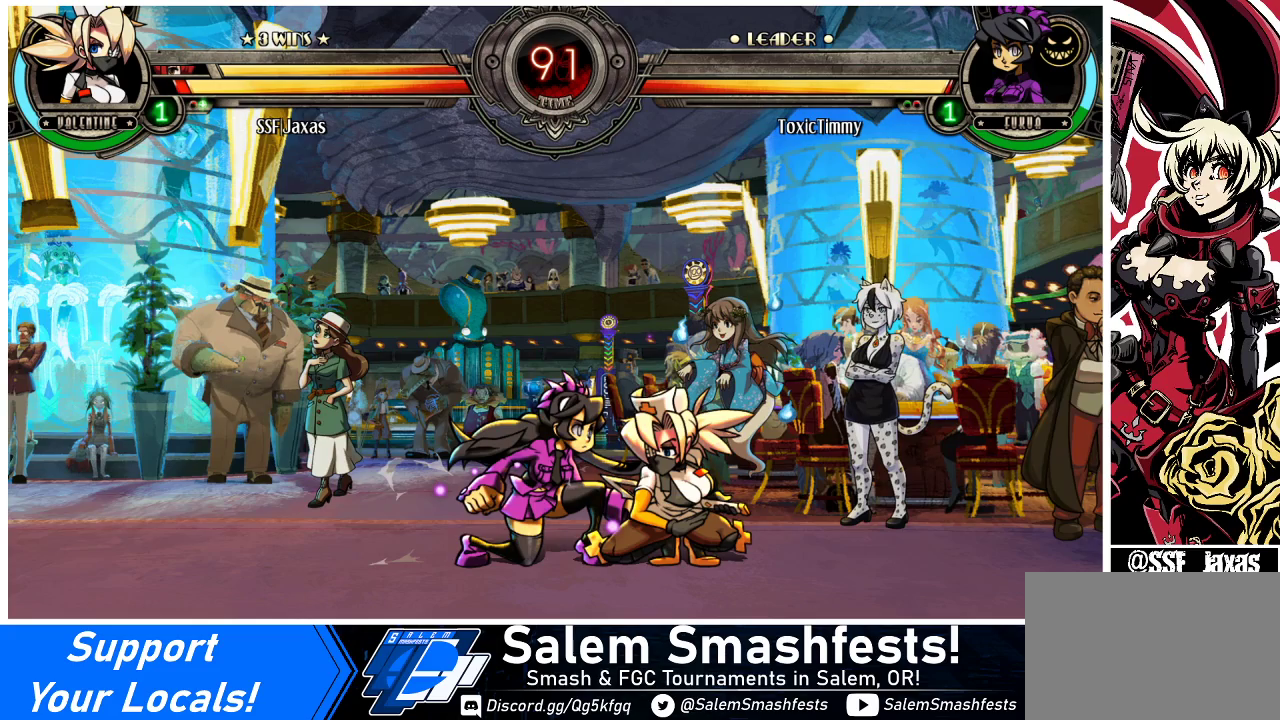
{"buttons": [], "events": [[33, "DPAD_RIGHT", "up"], [100, "SQUARE", "down"], [200, "SQUARE", "up"], [300, "SQUARE", "down"], [400, "SQUARE", "up"]]}
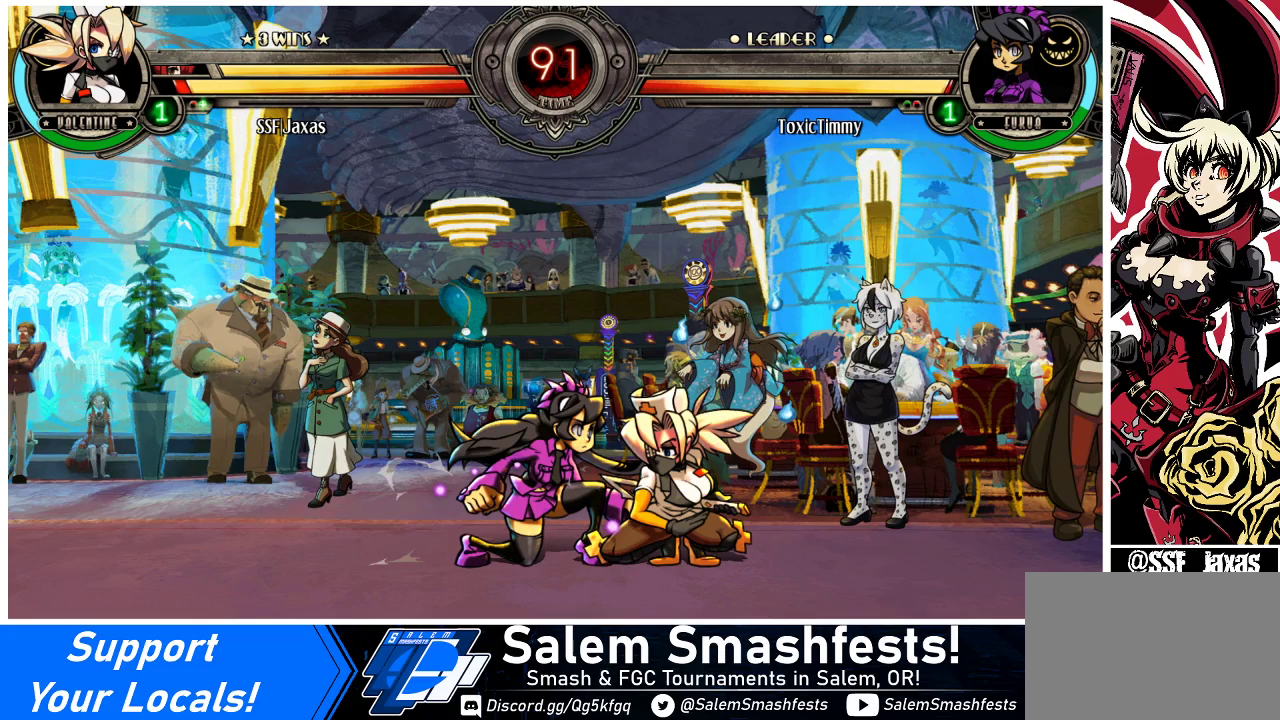
{"buttons": [], "events": [[33, "SQUARE", "down"], [233, "SQUARE", "up"], [300, "SQUARE", "down"], [467, "SQUARE", "up"]]}
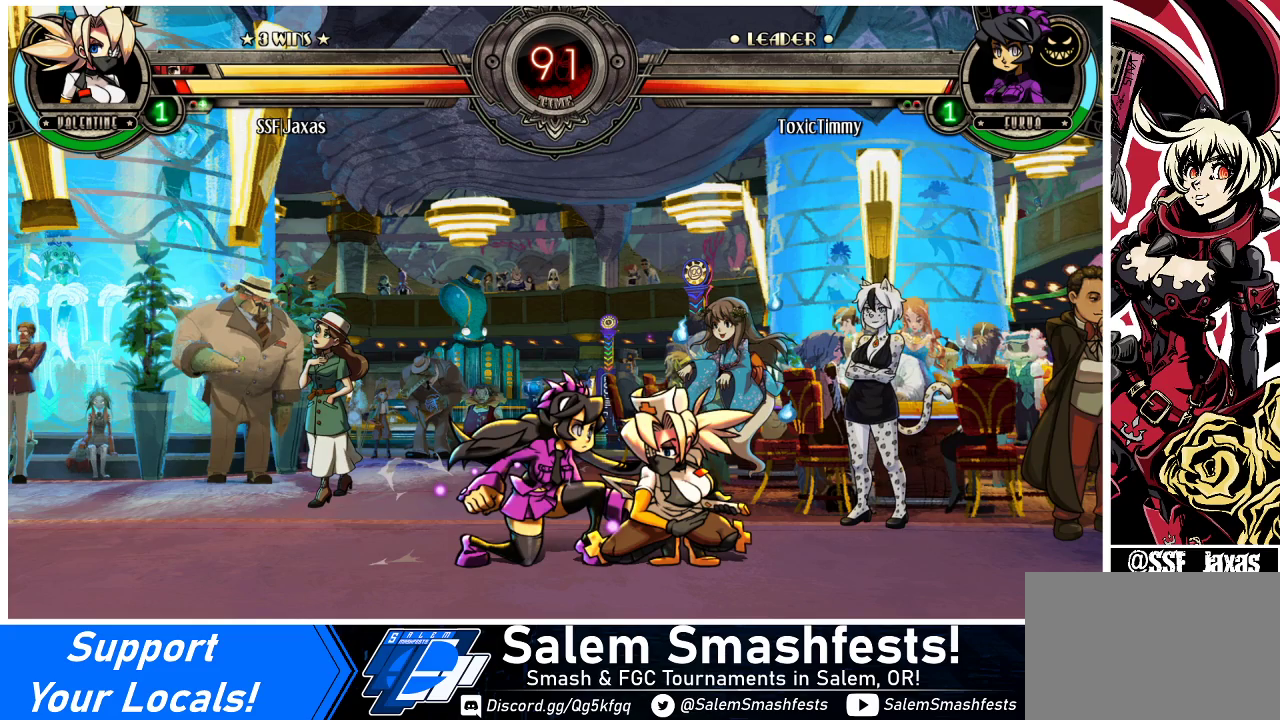
{"buttons": ["DPAD_UP"]}
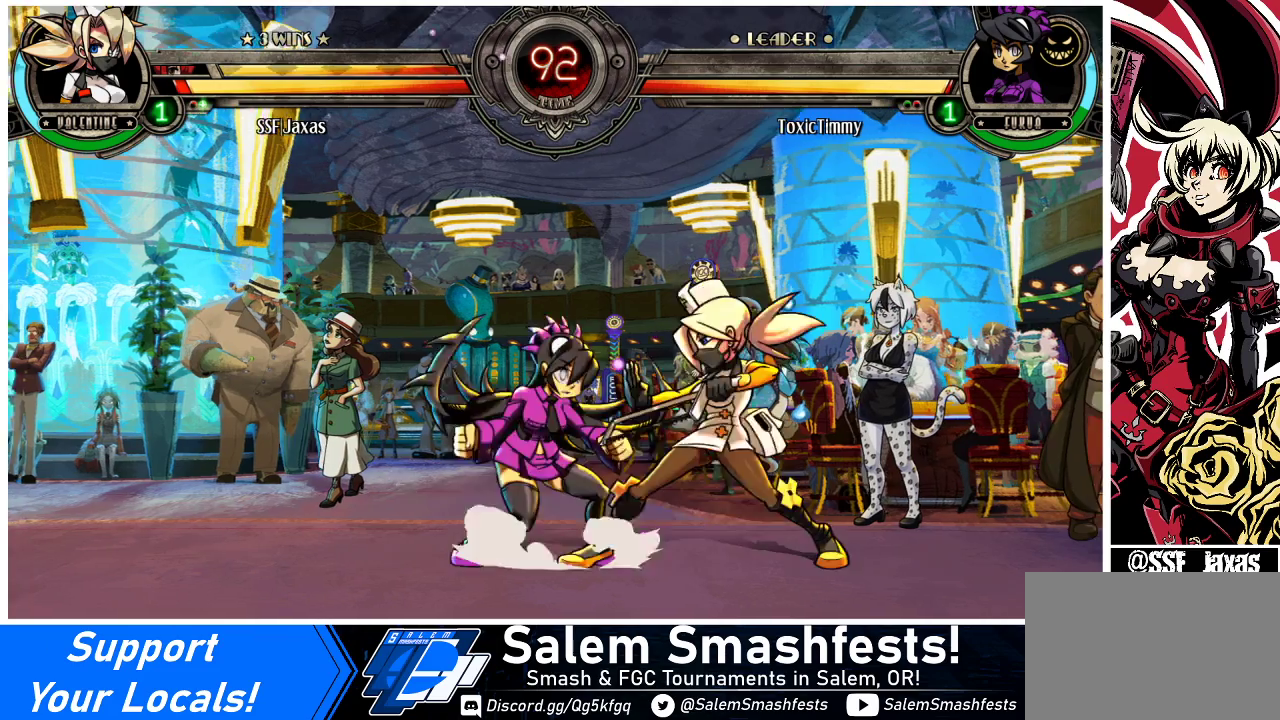
{"buttons": ["DPAD_DOWN"], "events": [[33, "DPAD_RIGHT", "down"], [67, "DPAD_RIGHT", "up"], [100, "DPAD_UP", "up"], [300, "DPAD_RIGHT", "down"], [367, "DPAD_DOWN", "down"], [500, "DPAD_RIGHT", "up"]]}
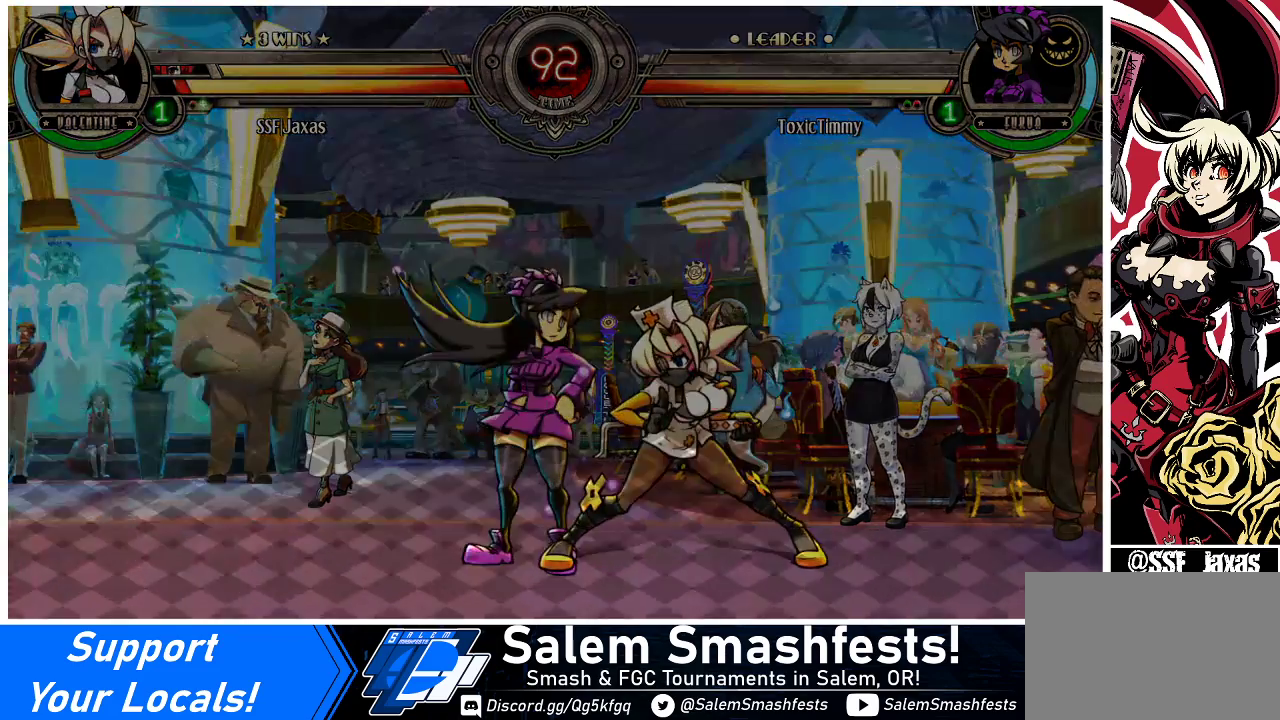
{"buttons": [], "events": [[33, "DPAD_DOWN", "up"]]}